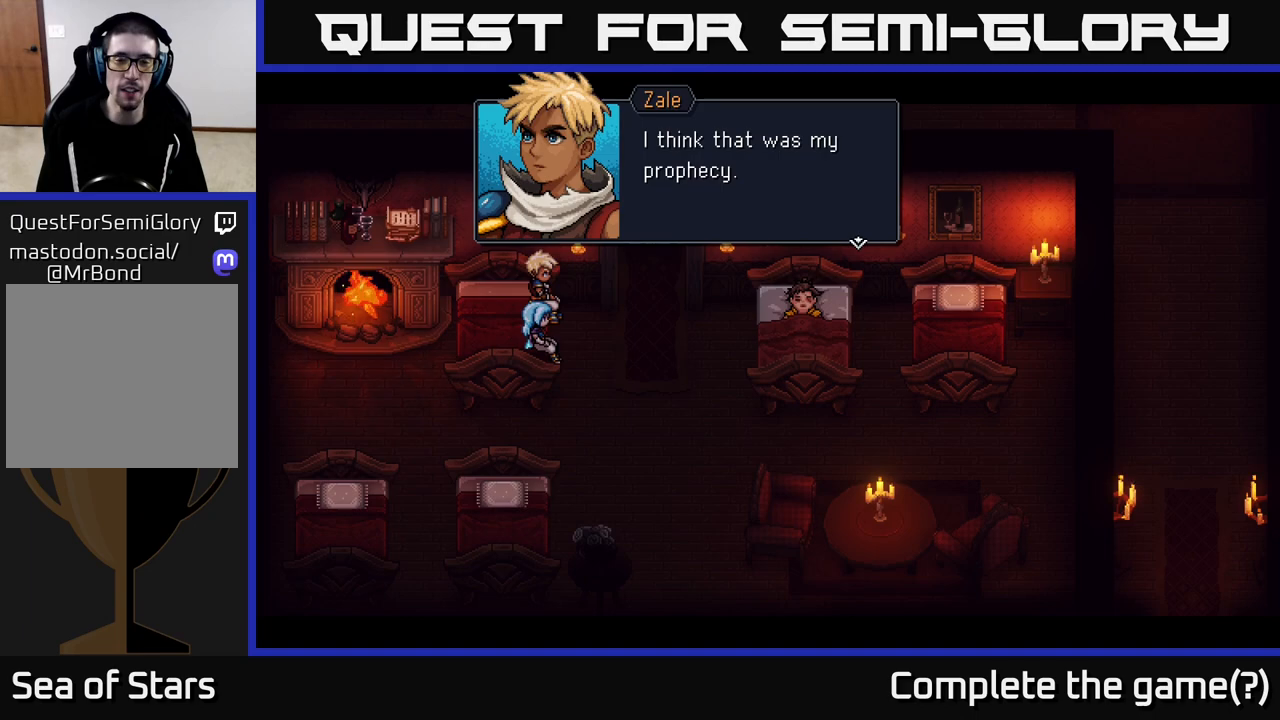
Gameplay with a controller (Xbox layout); each line is a JSON object with the inputs held at the frame after it. "events" lists button and stick changes between this image and that frame as [ms after this image, input, new state], when the widget could be followed in between.
{"buttons": ["A"], "left_stick": "center", "right_stick": "center", "events": [[450, "A", "down"]]}
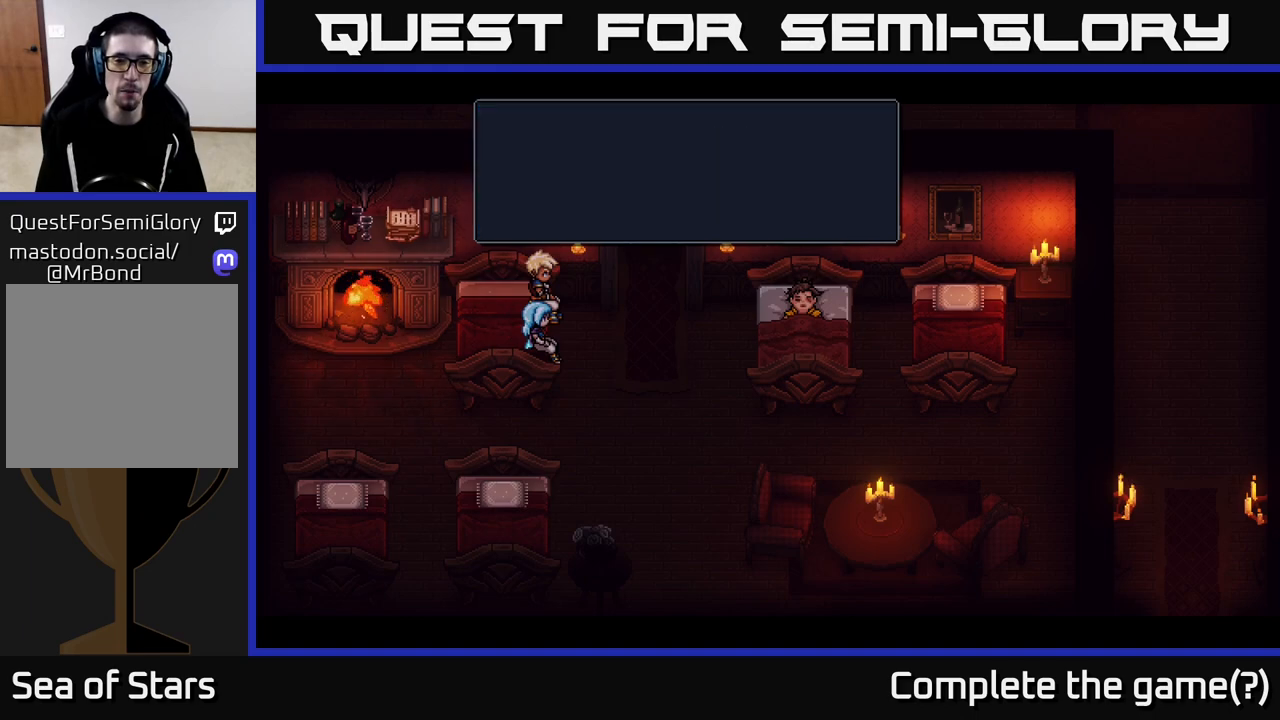
{"buttons": [], "left_stick": "center", "right_stick": "center", "events": [[67, "A", "up"]]}
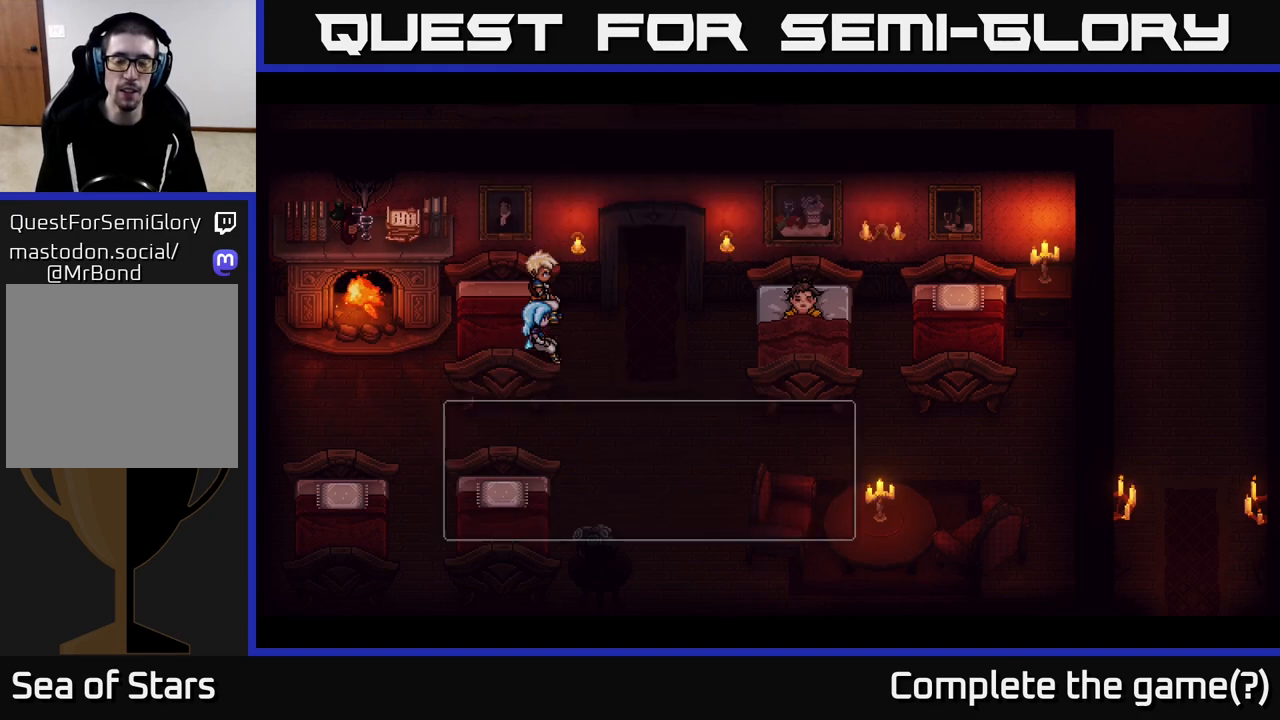
{"buttons": [], "left_stick": "center", "right_stick": "center", "events": []}
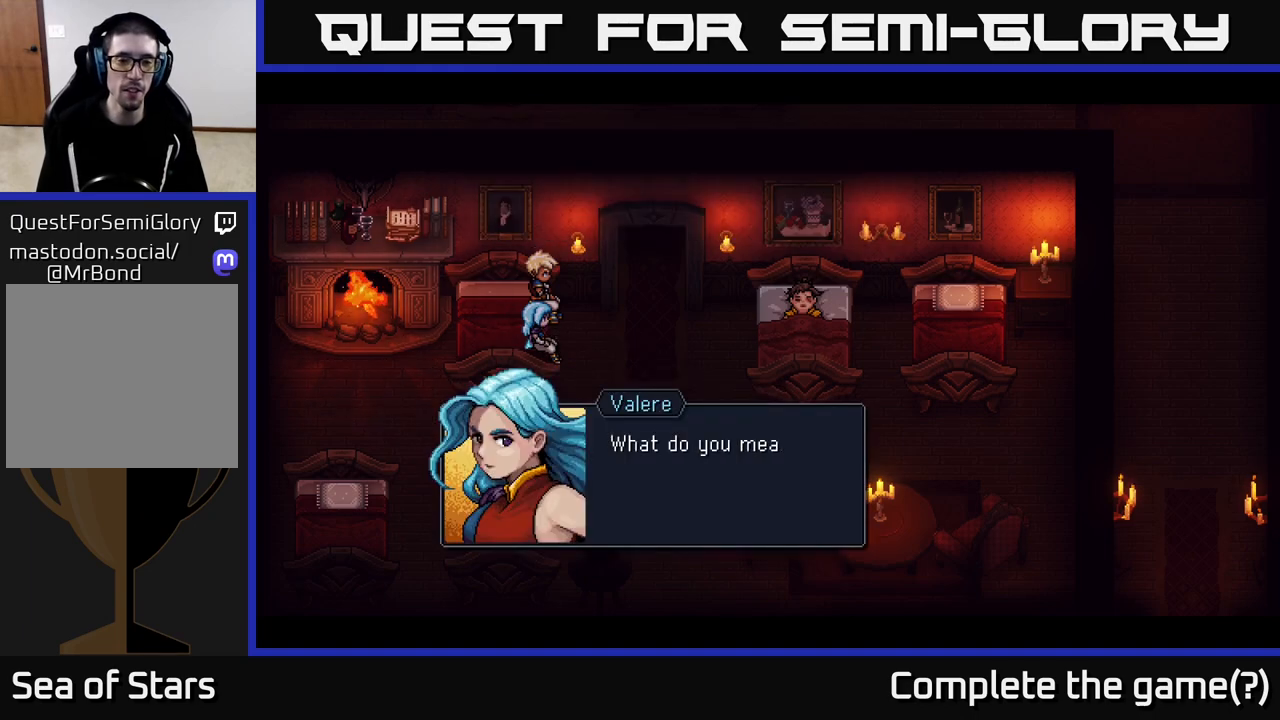
{"buttons": [], "left_stick": "center", "right_stick": "center", "events": [[200, "A", "down"], [383, "A", "up"]]}